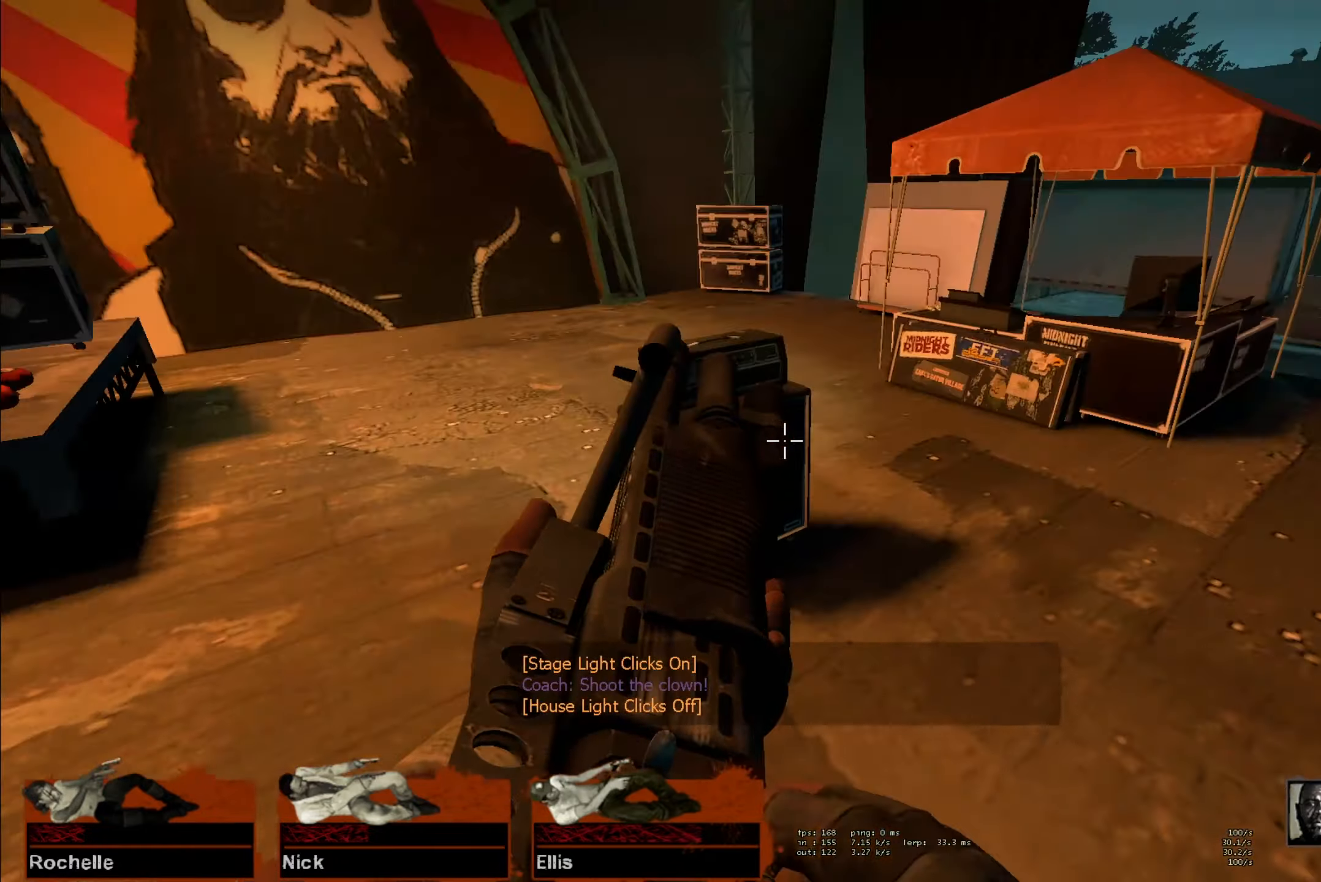
Gameplay with keyboard and mouse; each line is a JSON object with the keys and mouse buttons held at the frame after it. "events" lists presses ("down") and releases ("up") of "a", "ctrl", "d", "e", "f", "q", "r", "s", "shift", "space", "tab", "w", "mouse_left", "mouse_wheel" and "mouse_right" between this image and that frame as [ms after this image, input, new state], when the widget could be followed in between. "mouse_left", "mouse_wheel", "mouse_right" = the "left", "wheel", "right" buttons of the "mouse" list. No other keys are recorded. "wheel" means that the mouse wheel is clicked or scrolled. Mouse movement is not recorded.
{"keys": ["a", "w"], "mouse": [], "events": [[133, "d", "down"], [316, "d", "up"], [500, "a", "down"]]}
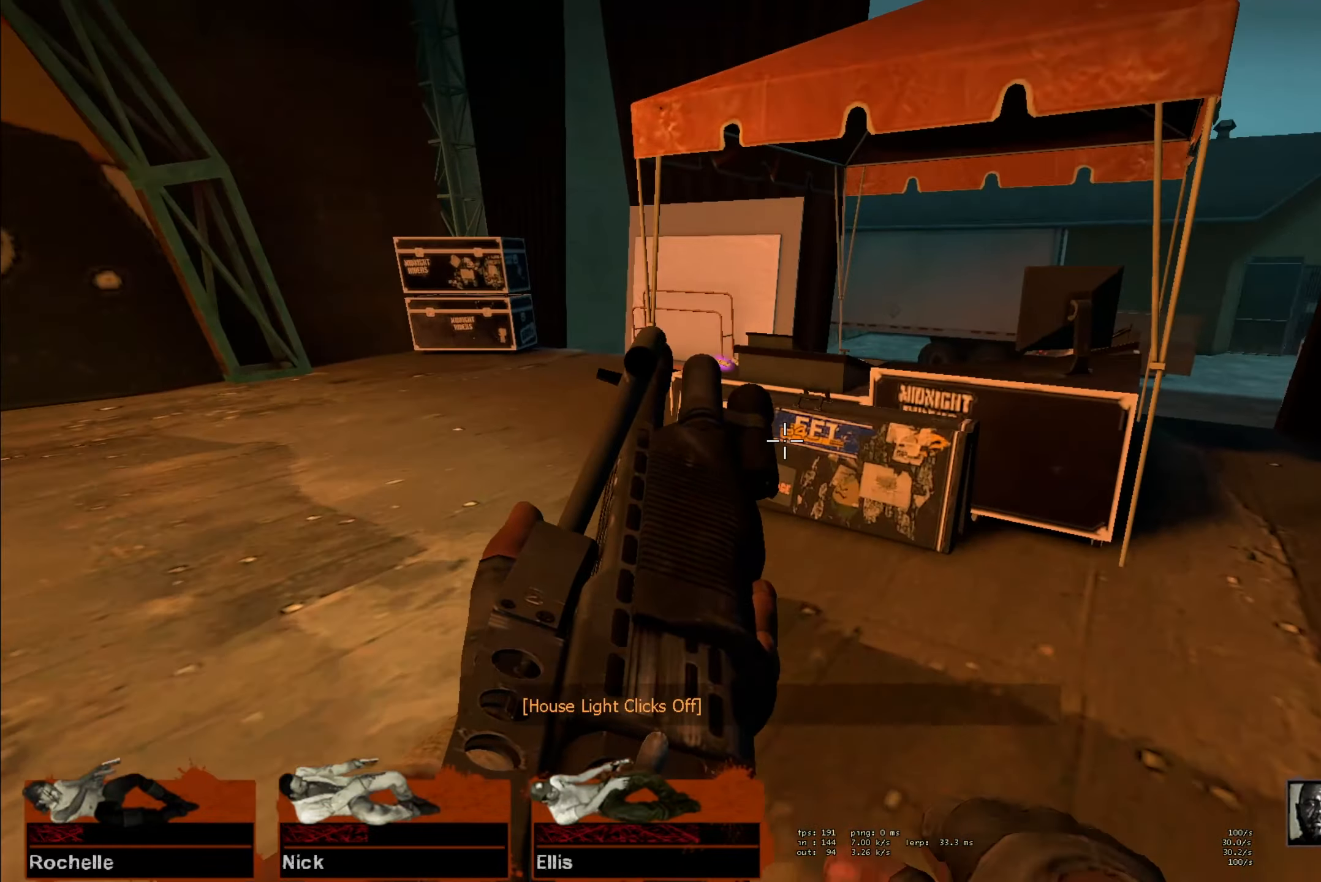
{"keys": ["s"], "mouse": [], "events": [[116, "a", "up"], [233, "a", "down"], [283, "a", "up"], [333, "w", "up"], [416, "e", "down"], [466, "s", "down"], [483, "e", "up"]]}
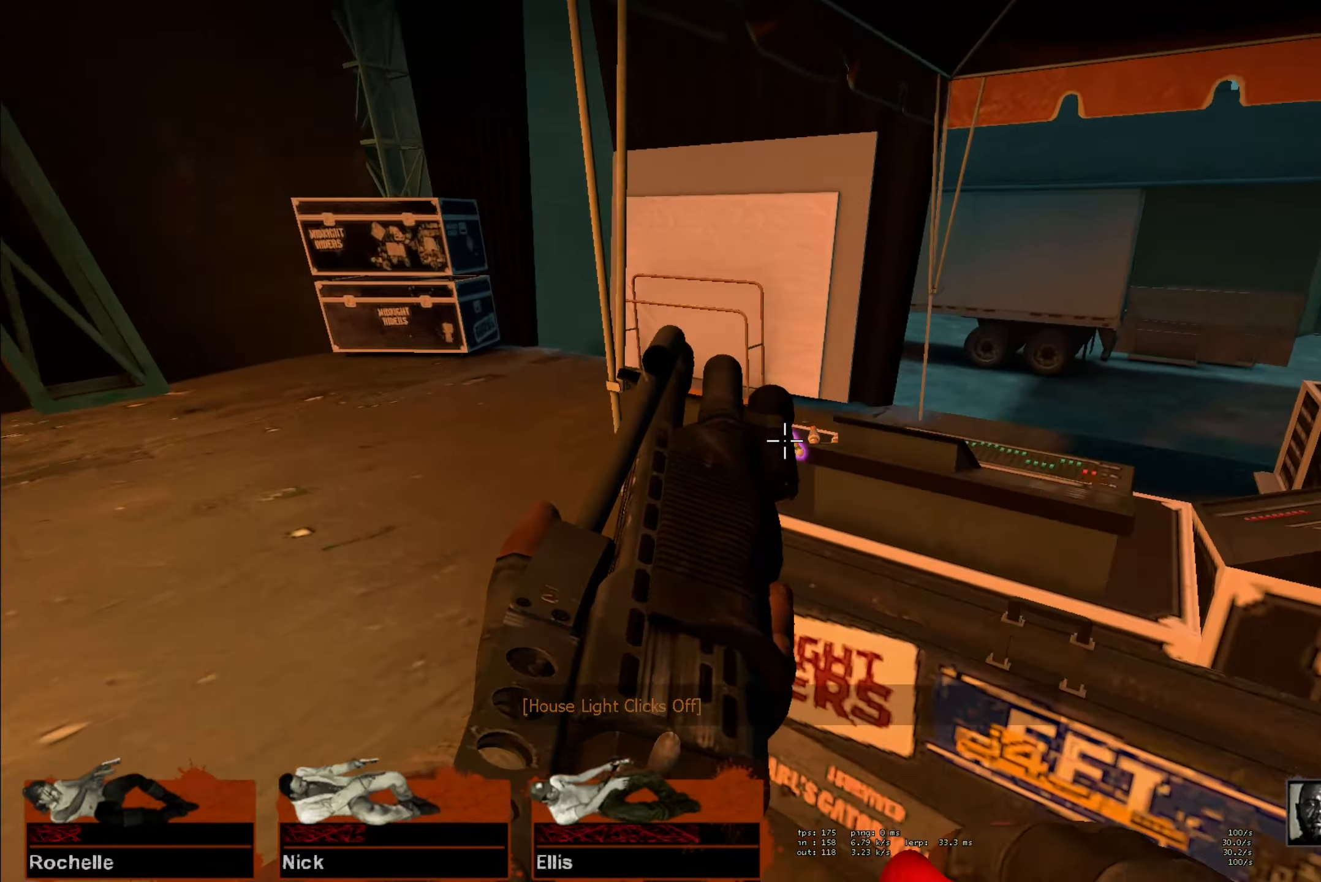
{"keys": [], "mouse": [], "events": [[50, "s", "up"], [83, "e", "down"], [150, "e", "up"], [216, "e", "down"], [283, "e", "up"], [366, "e", "down"], [450, "e", "up"]]}
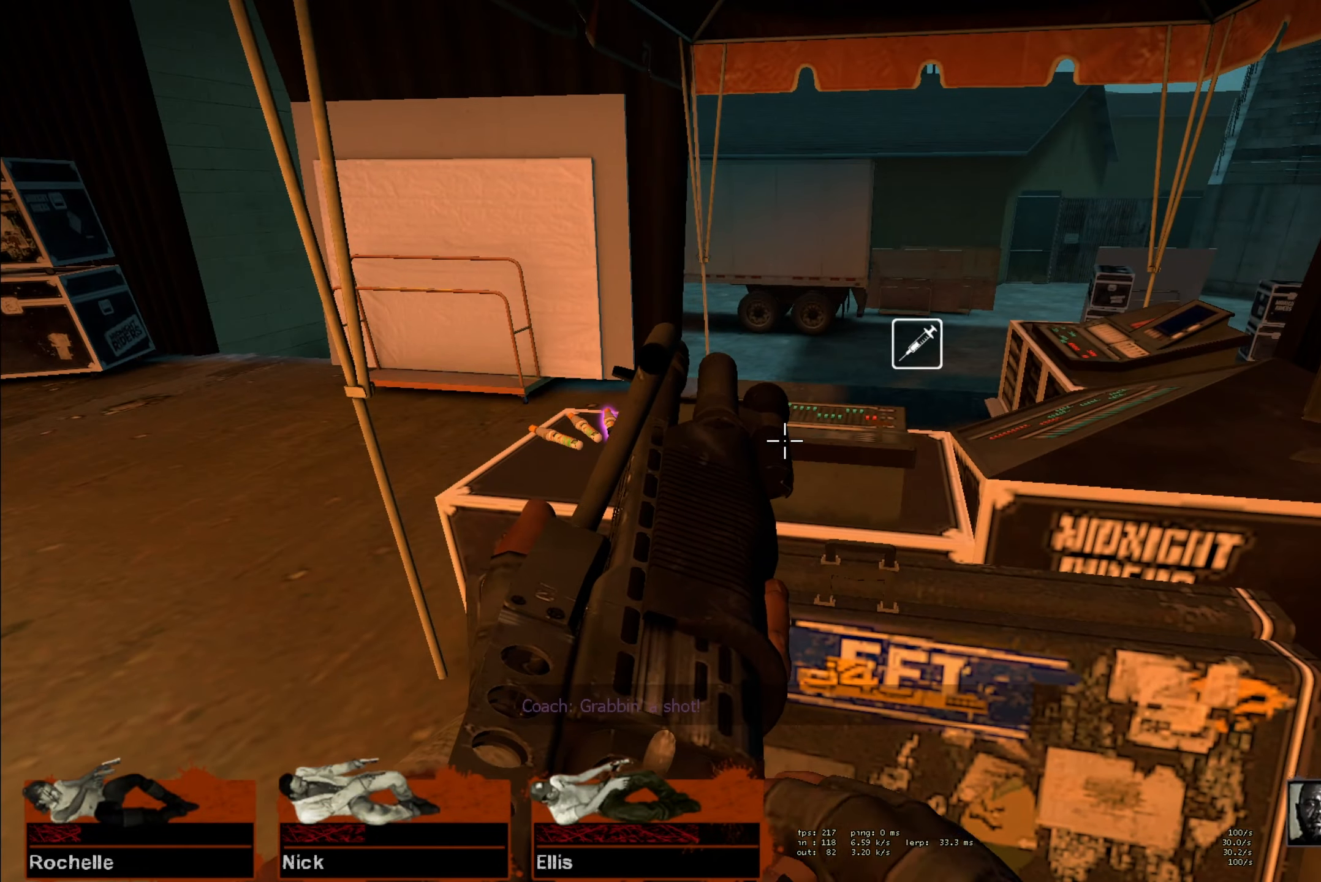
{"keys": [], "mouse": ["left"], "events": [[83, "e", "down"], [116, "e", "up"], [383, "e", "down"], [466, "e", "up"], [466, "mouse_left", "down"]]}
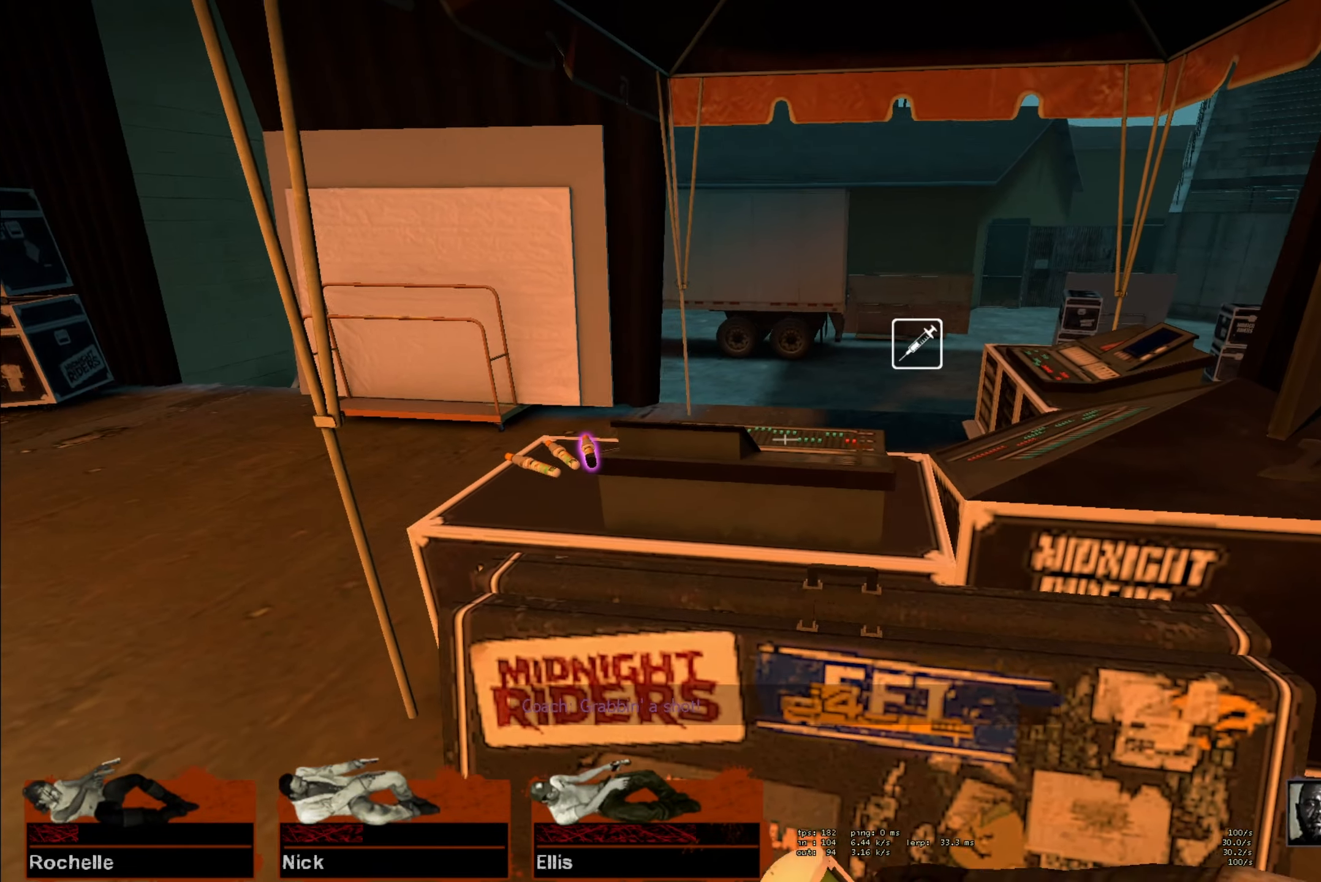
{"keys": ["e"], "mouse": [], "events": [[16, "e", "down"], [83, "e", "up"], [100, "mouse_left", "up"], [116, "a", "down"], [166, "mouse_left", "down"], [200, "e", "down"], [216, "a", "up"], [250, "e", "up"], [300, "mouse_left", "up"], [316, "e", "down"], [350, "mouse_left", "down"], [383, "e", "up"], [466, "e", "down"], [483, "mouse_left", "up"]]}
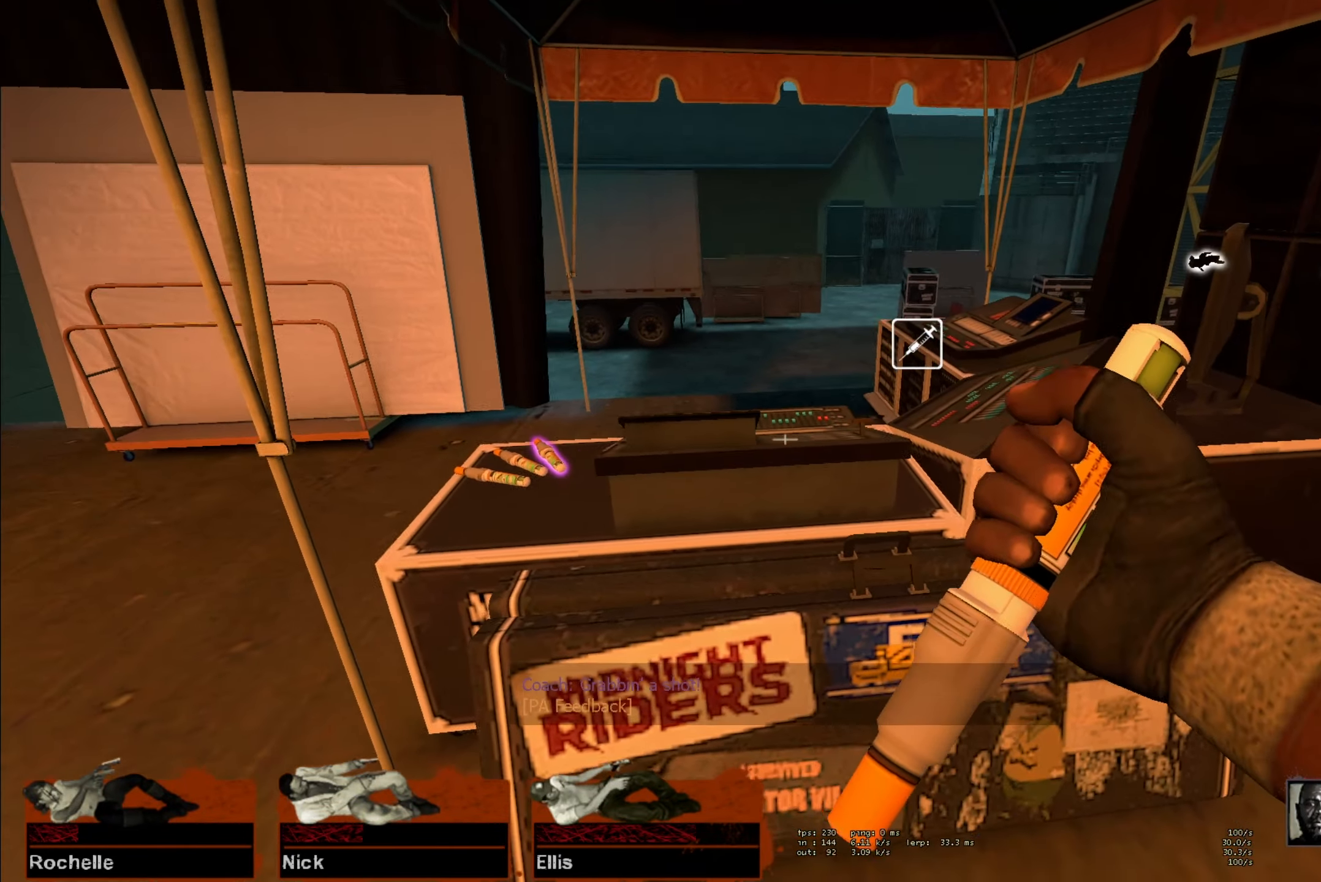
{"keys": ["w"], "mouse": ["left"], "events": [[16, "e", "up"], [50, "mouse_left", "down"], [100, "e", "down"], [133, "a", "down"], [166, "e", "up"], [166, "mouse_left", "up"], [183, "s", "down"], [233, "e", "down"], [233, "mouse_left", "down"], [283, "s", "up"], [333, "e", "up"], [350, "mouse_left", "up"], [367, "w", "down"], [400, "a", "up"], [417, "mouse_left", "down"]]}
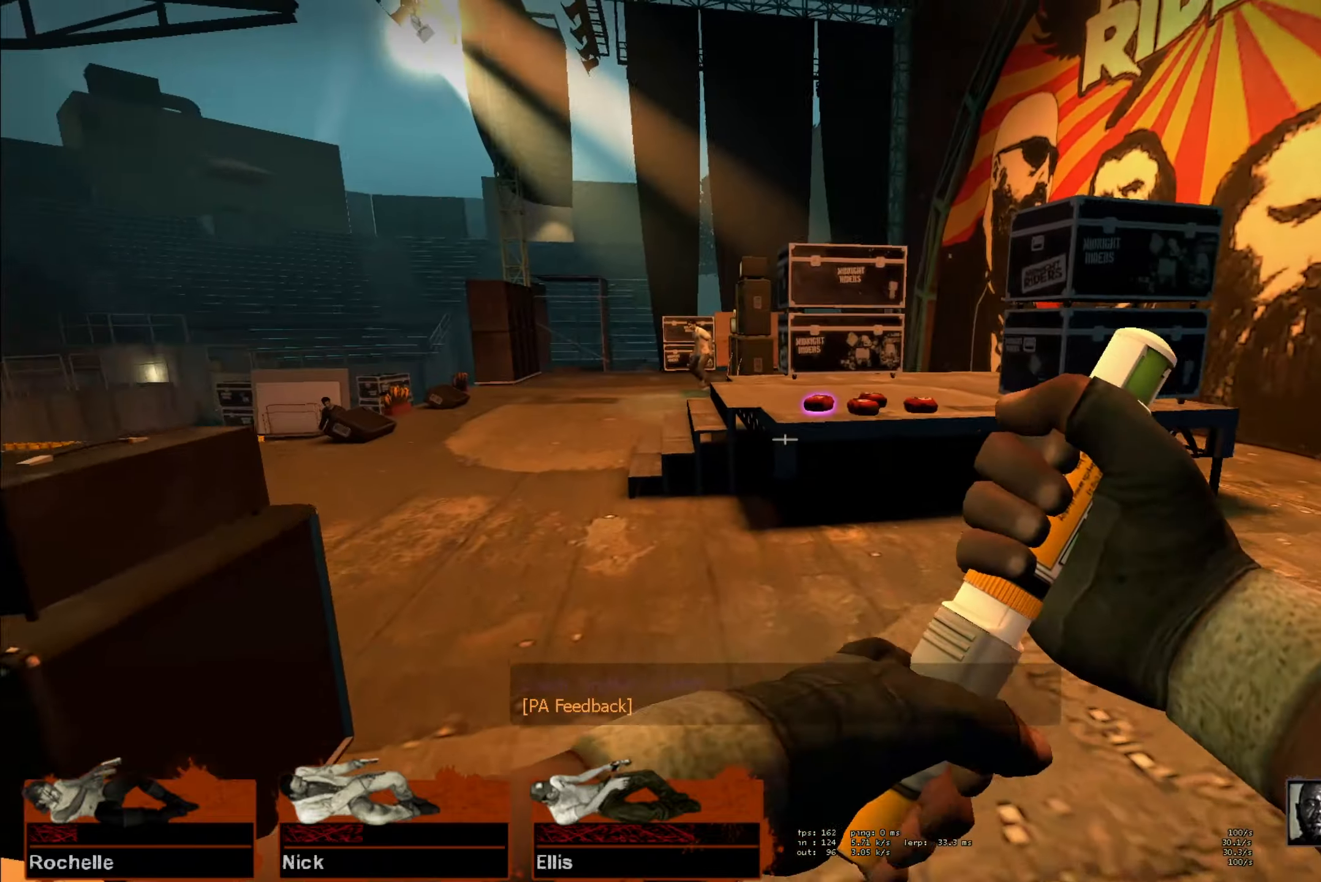
{"keys": ["space", "w"], "mouse": [], "events": [[50, "mouse_left", "up"], [100, "mouse_left", "down"], [250, "mouse_left", "up"], [450, "space", "down"]]}
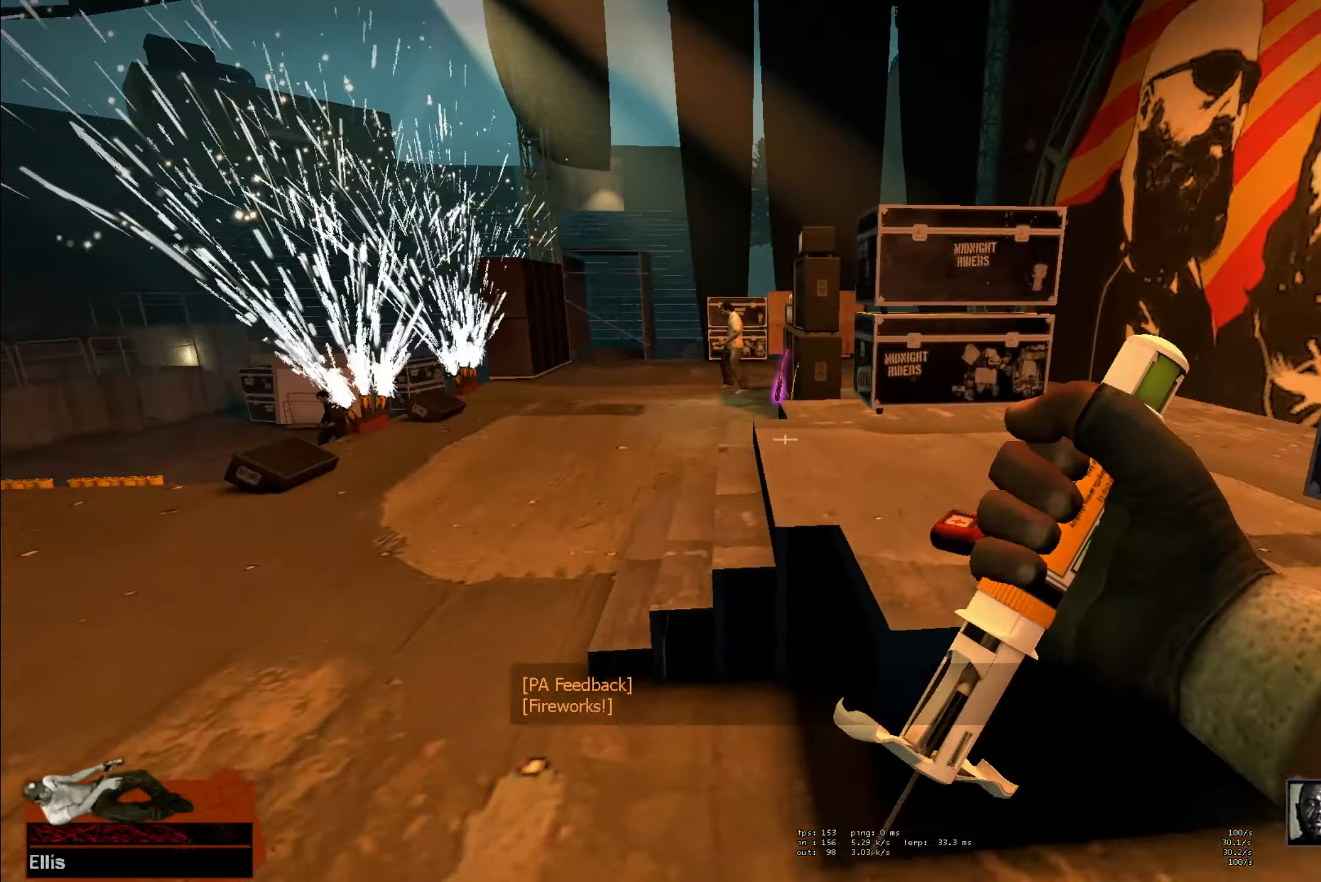
{"keys": ["w"], "mouse": [], "events": [[67, "space", "up"]]}
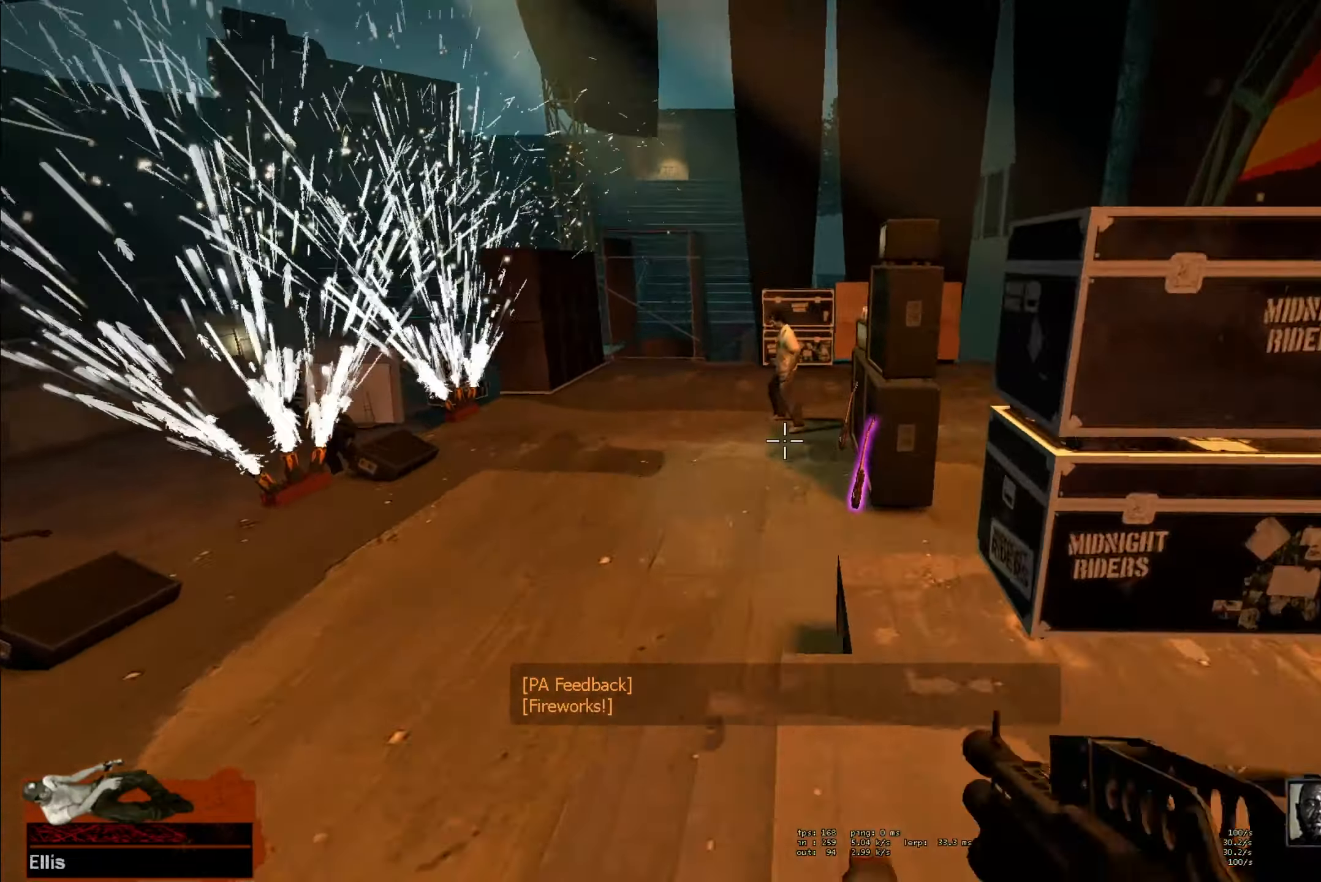
{"keys": ["w"], "mouse": [], "events": [[83, "mouse_right", "down"], [117, "space", "down"], [150, "a", "down"], [167, "w", "up"], [233, "mouse_right", "up"], [250, "space", "up"], [450, "a", "up"], [450, "w", "down"]]}
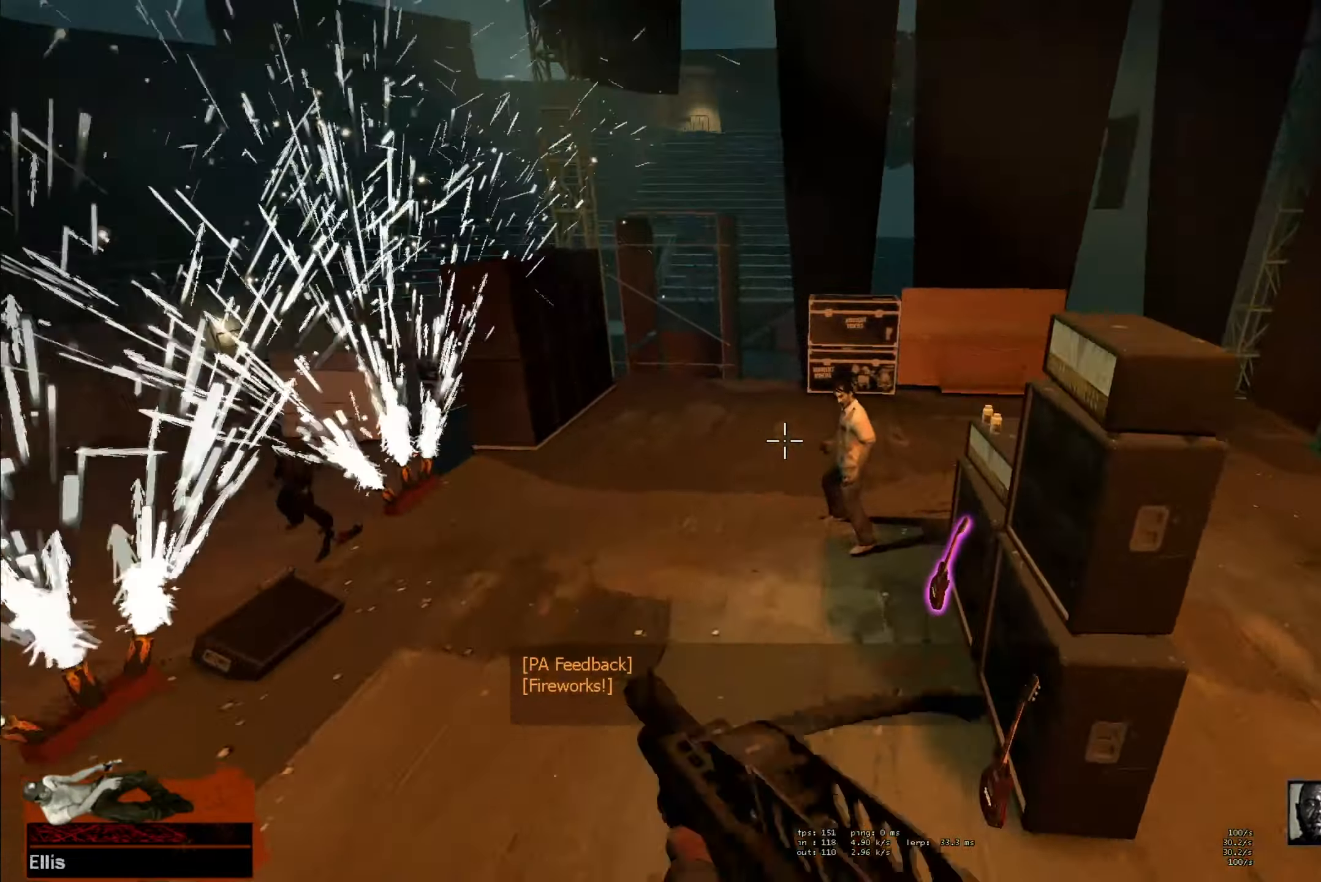
{"keys": ["a", "r", "w"], "mouse": [], "events": [[300, "a", "down"], [317, "mouse_left", "down"], [467, "mouse_left", "up"], [500, "r", "down"]]}
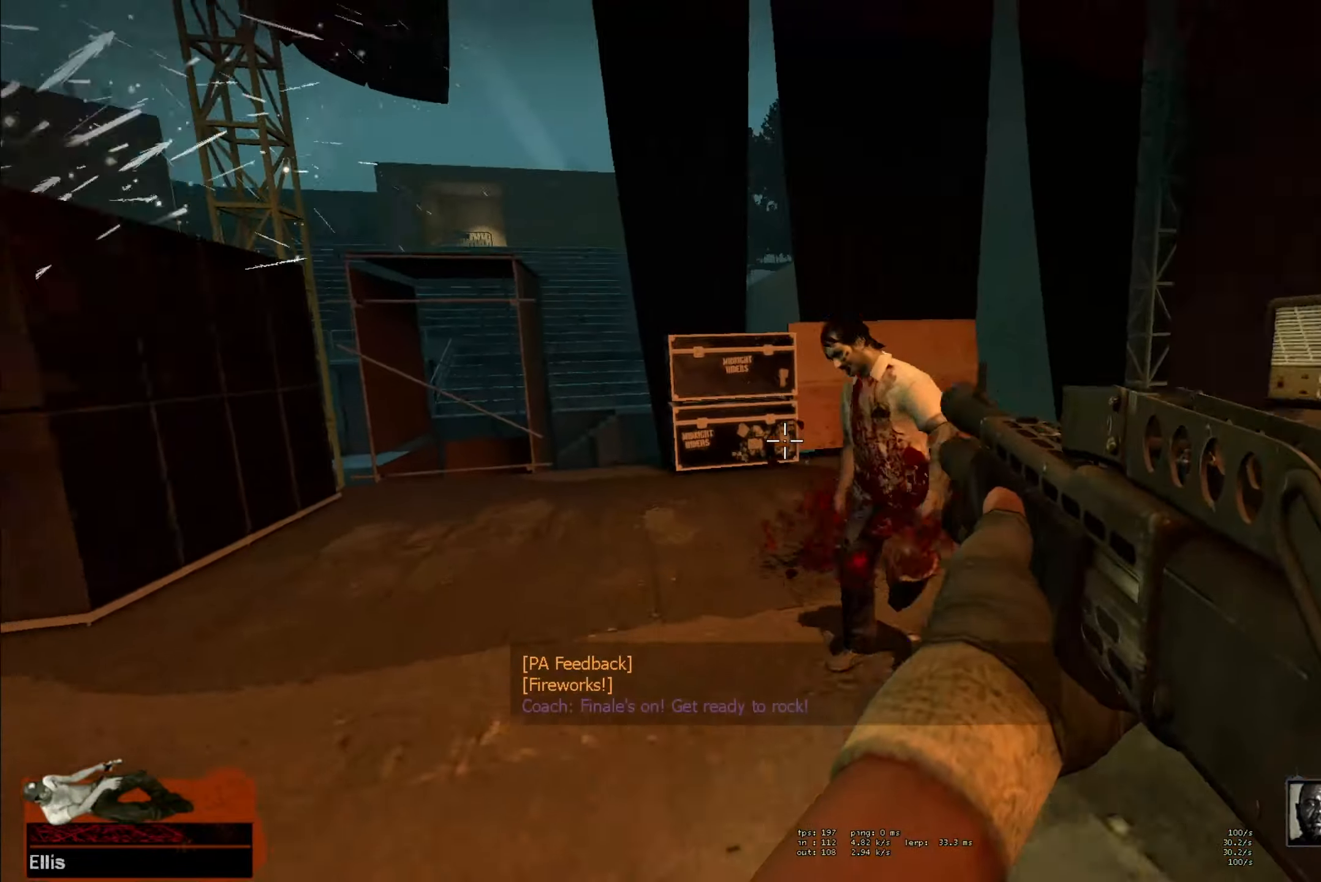
{"keys": ["w"], "mouse": [], "events": [[17, "a", "up"], [100, "r", "up"]]}
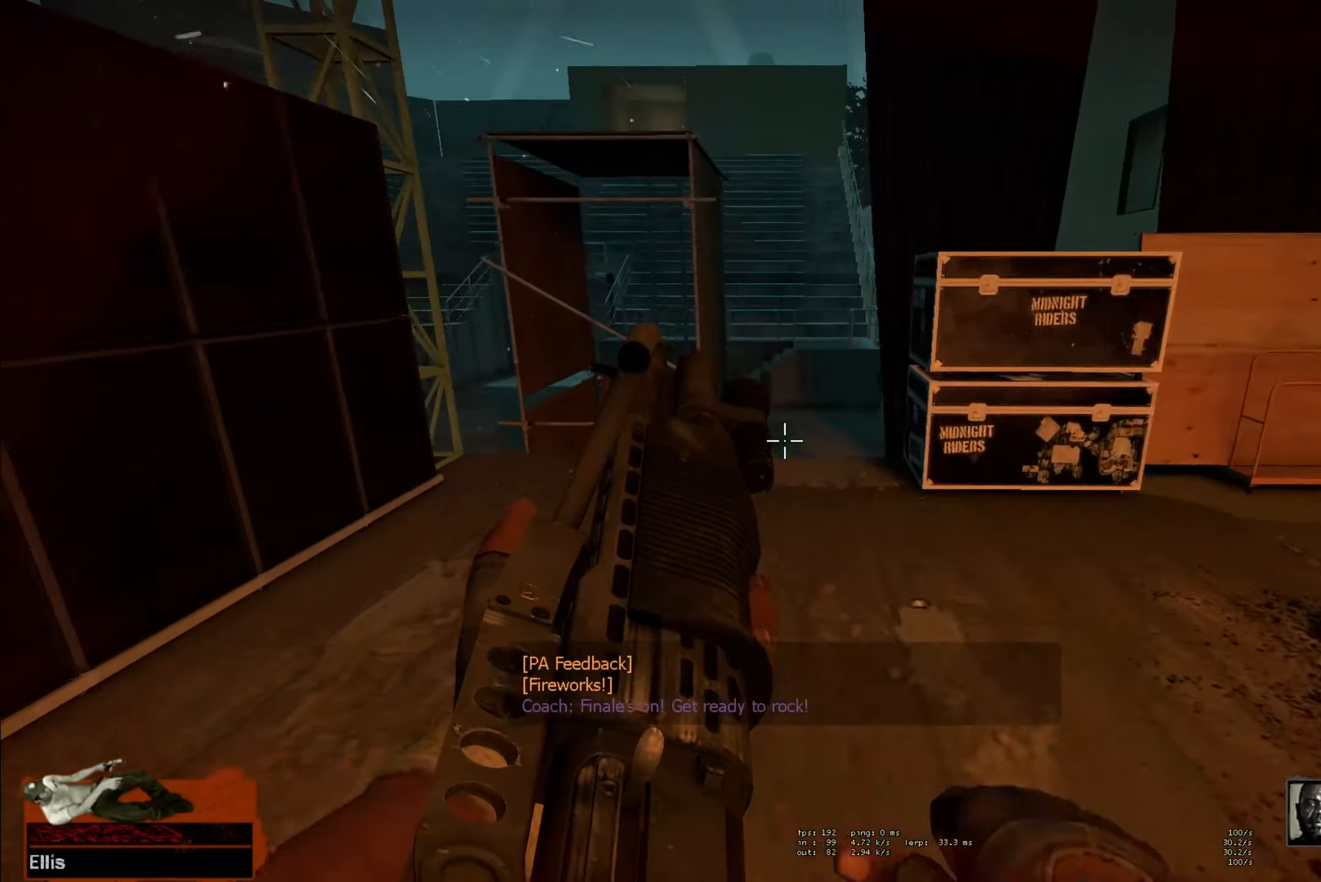
{"keys": ["w"], "mouse": [], "events": [[267, "space", "down"], [400, "space", "up"]]}
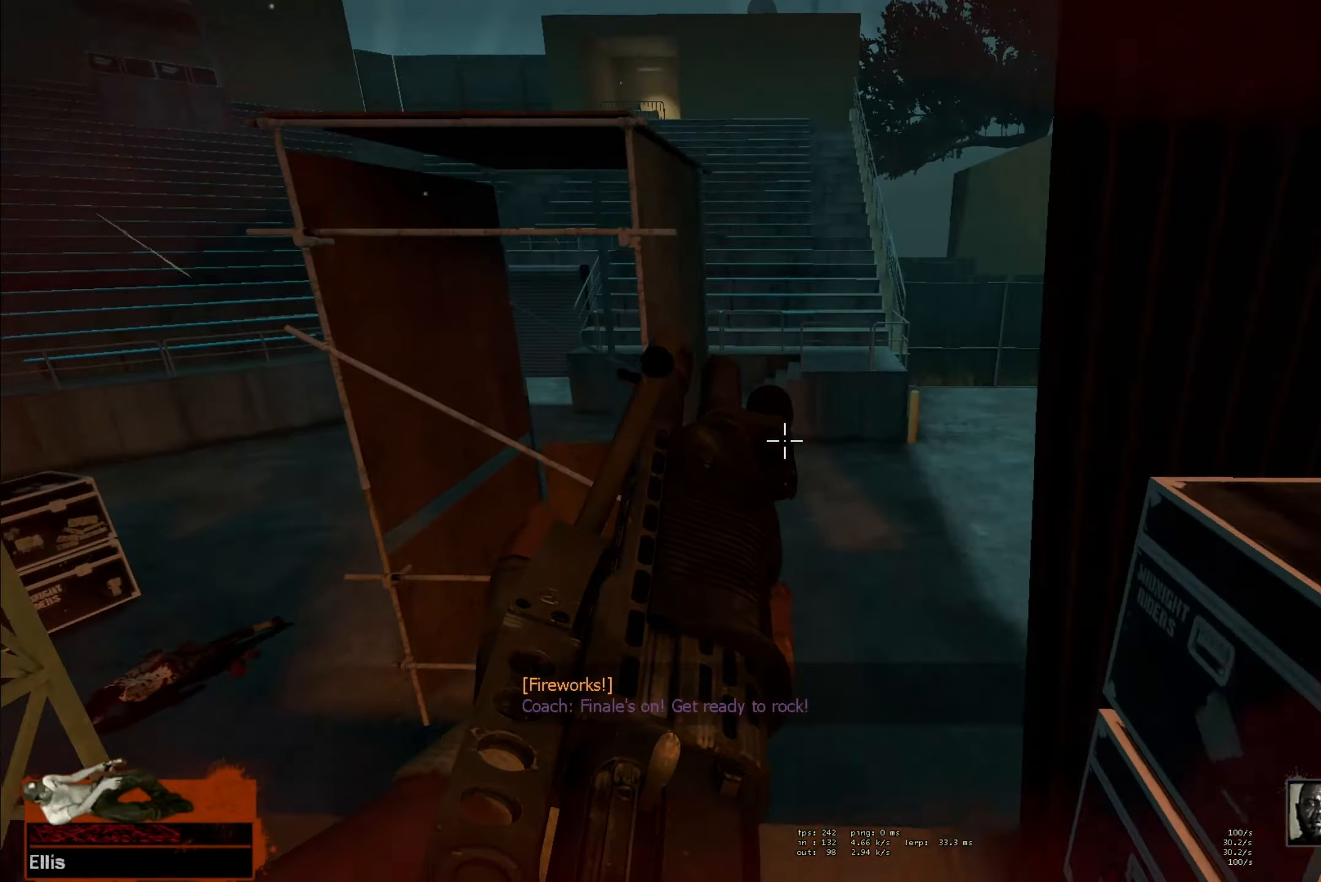
{"keys": ["w"], "mouse": [], "events": []}
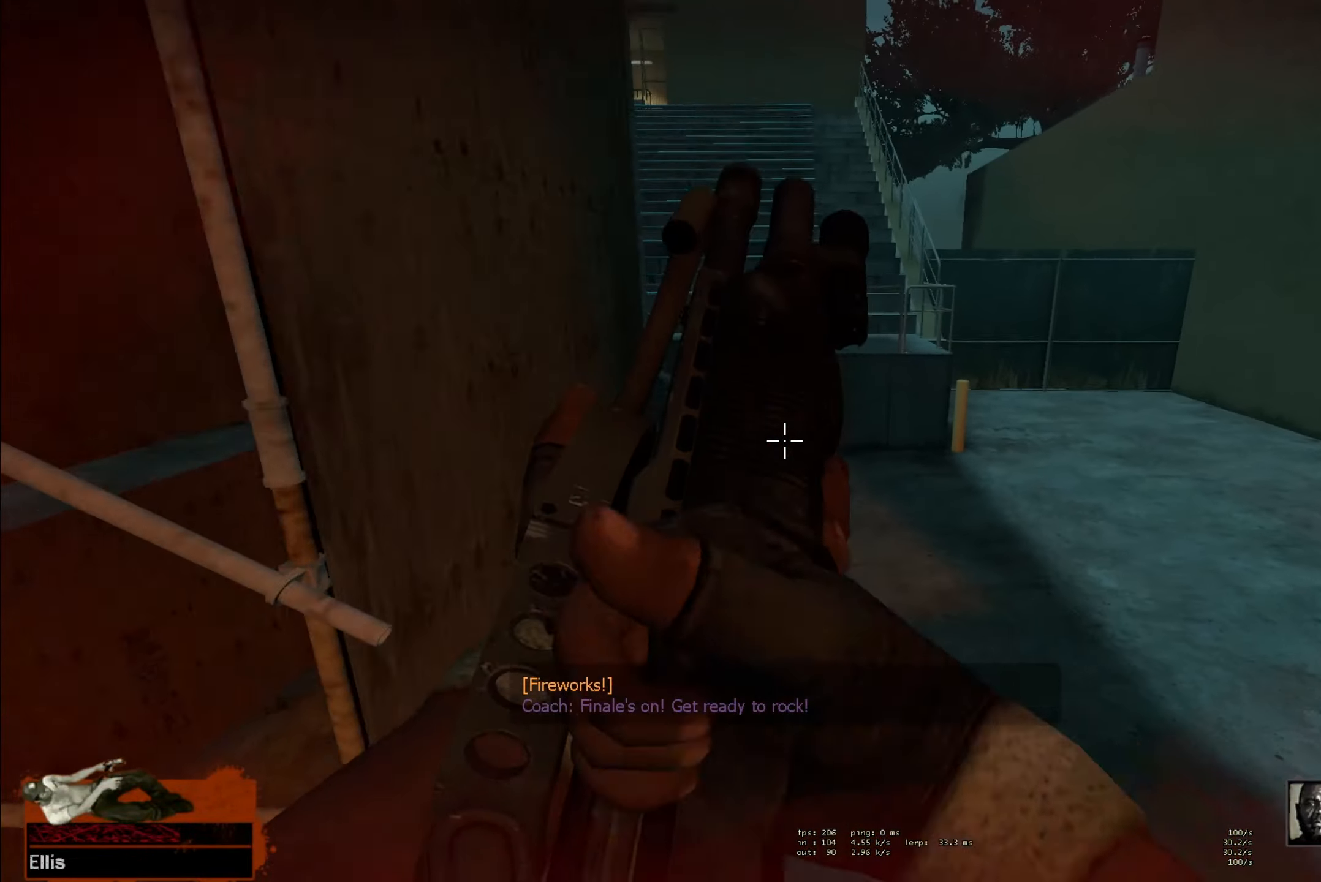
{"keys": ["w"], "mouse": [], "events": []}
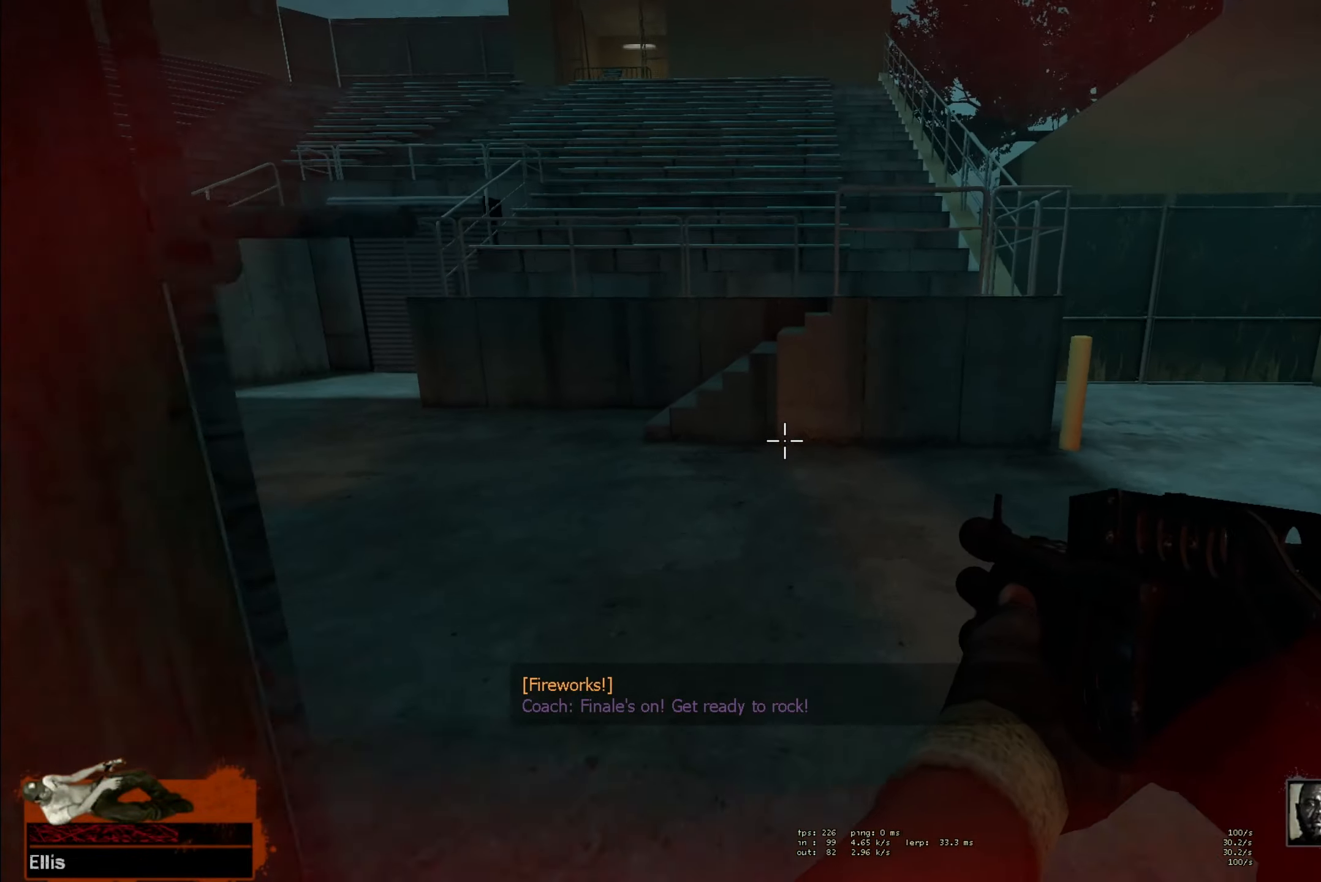
{"keys": ["w"], "mouse": [], "events": [[133, "a", "down"], [300, "a", "up"]]}
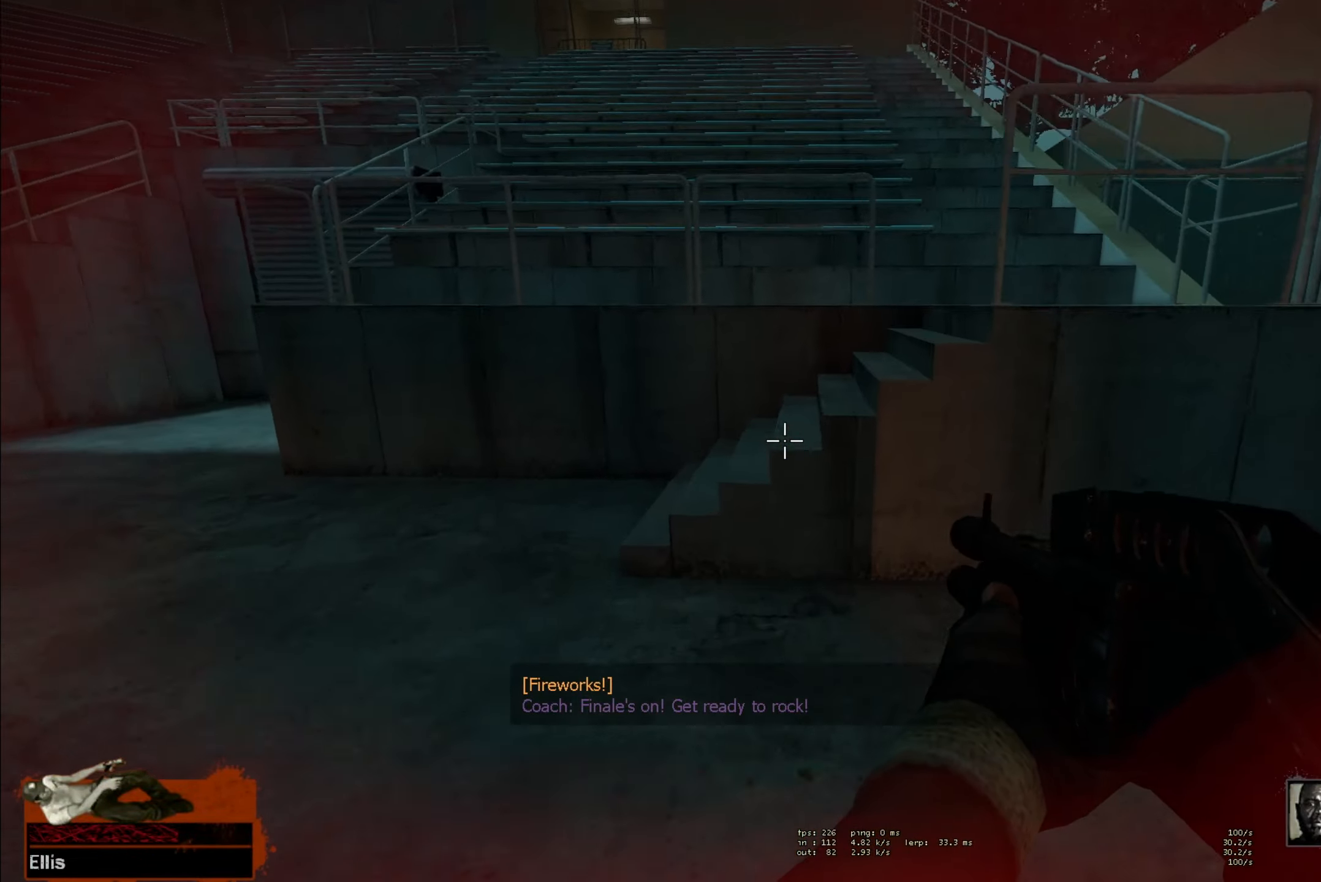
{"keys": ["w"], "mouse": [], "events": [[133, "space", "down"], [150, "ctrl", "down"], [150, "d", "down"], [150, "w", "up"], [217, "space", "up"], [250, "ctrl", "up"], [384, "d", "up"], [400, "w", "down"]]}
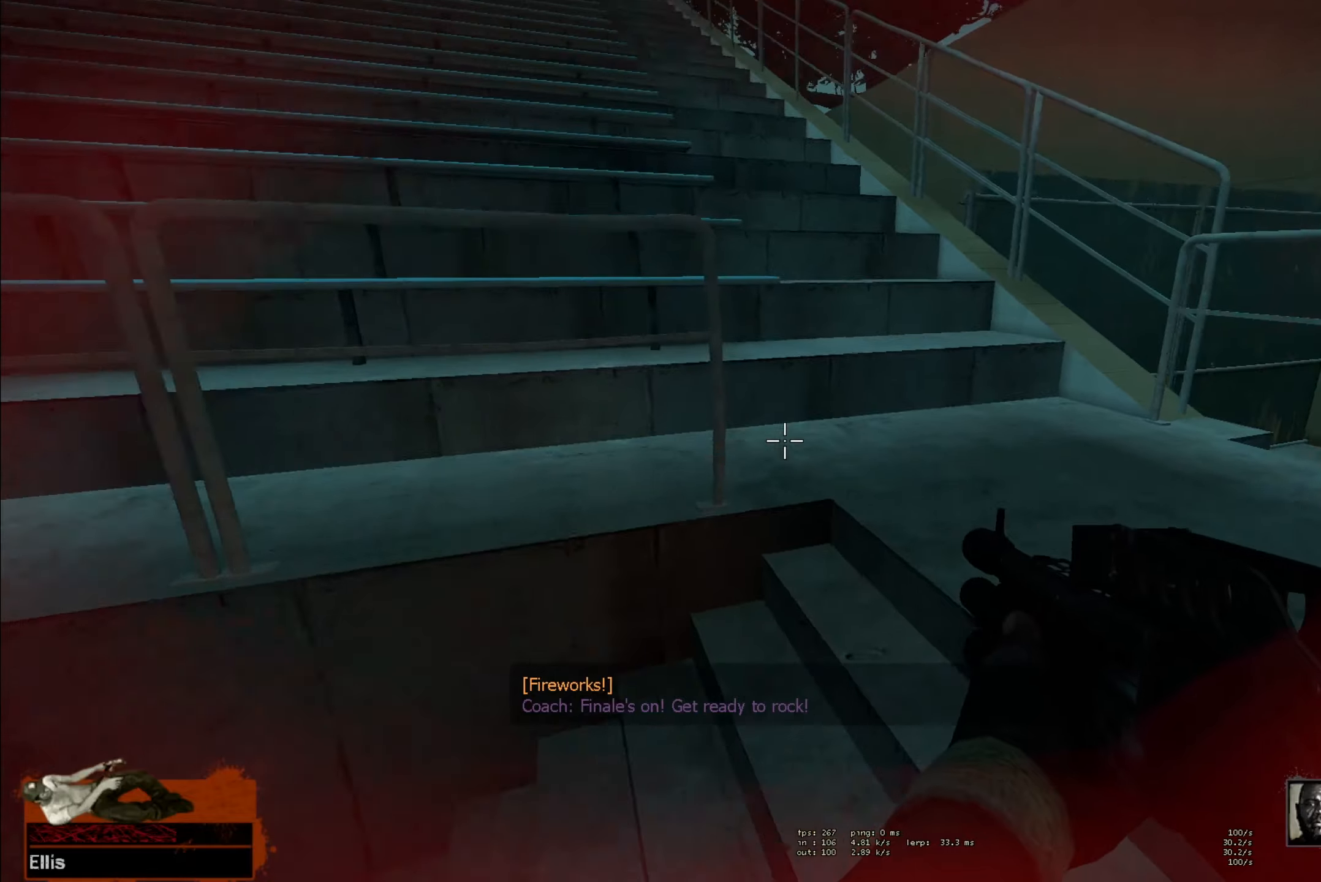
{"keys": ["d", "w"], "mouse": [], "events": [[184, "d", "down"]]}
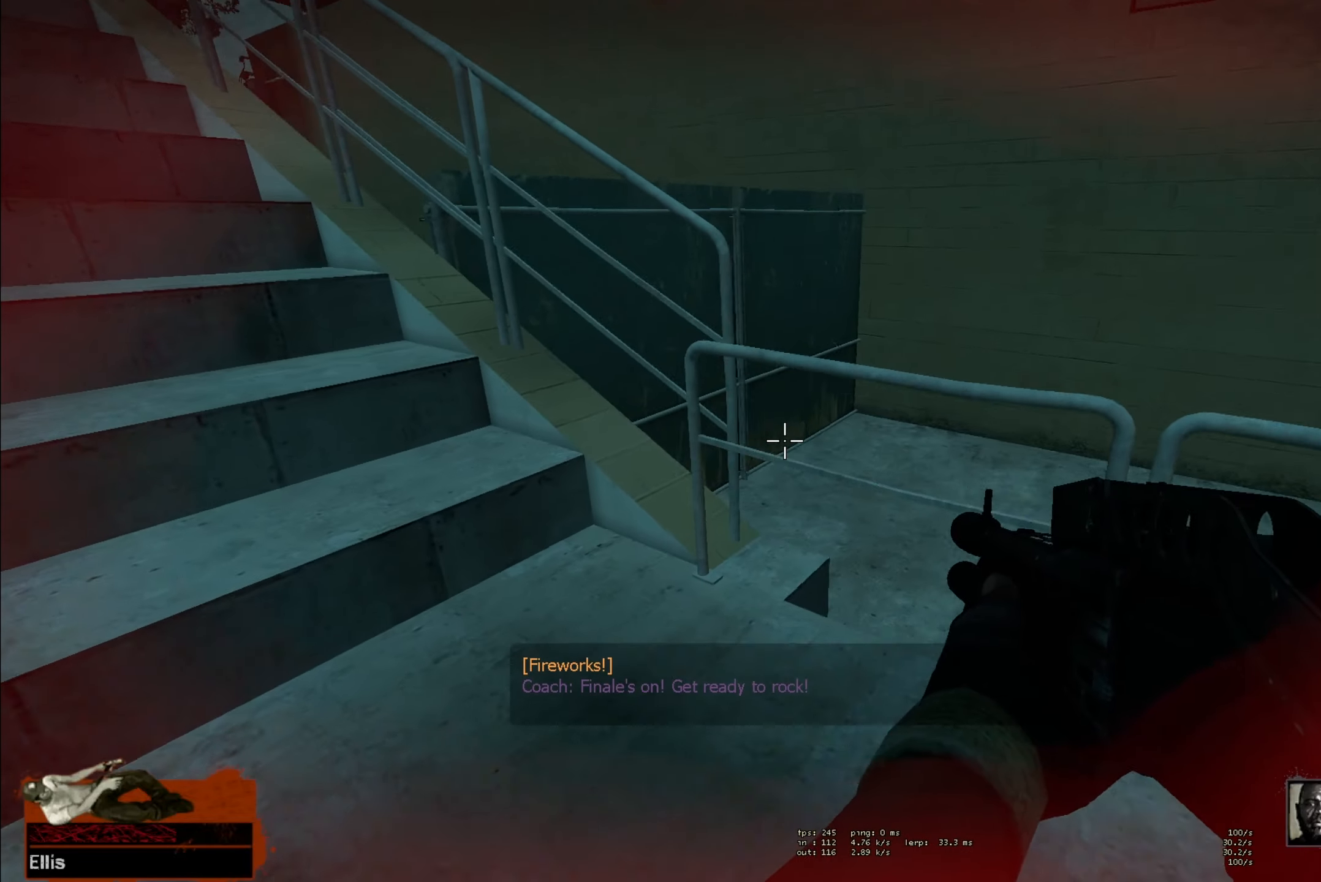
{"keys": ["w"], "mouse": [], "events": [[167, "space", "down"], [184, "ctrl", "down"], [317, "space", "up"], [350, "ctrl", "up"], [417, "d", "up"]]}
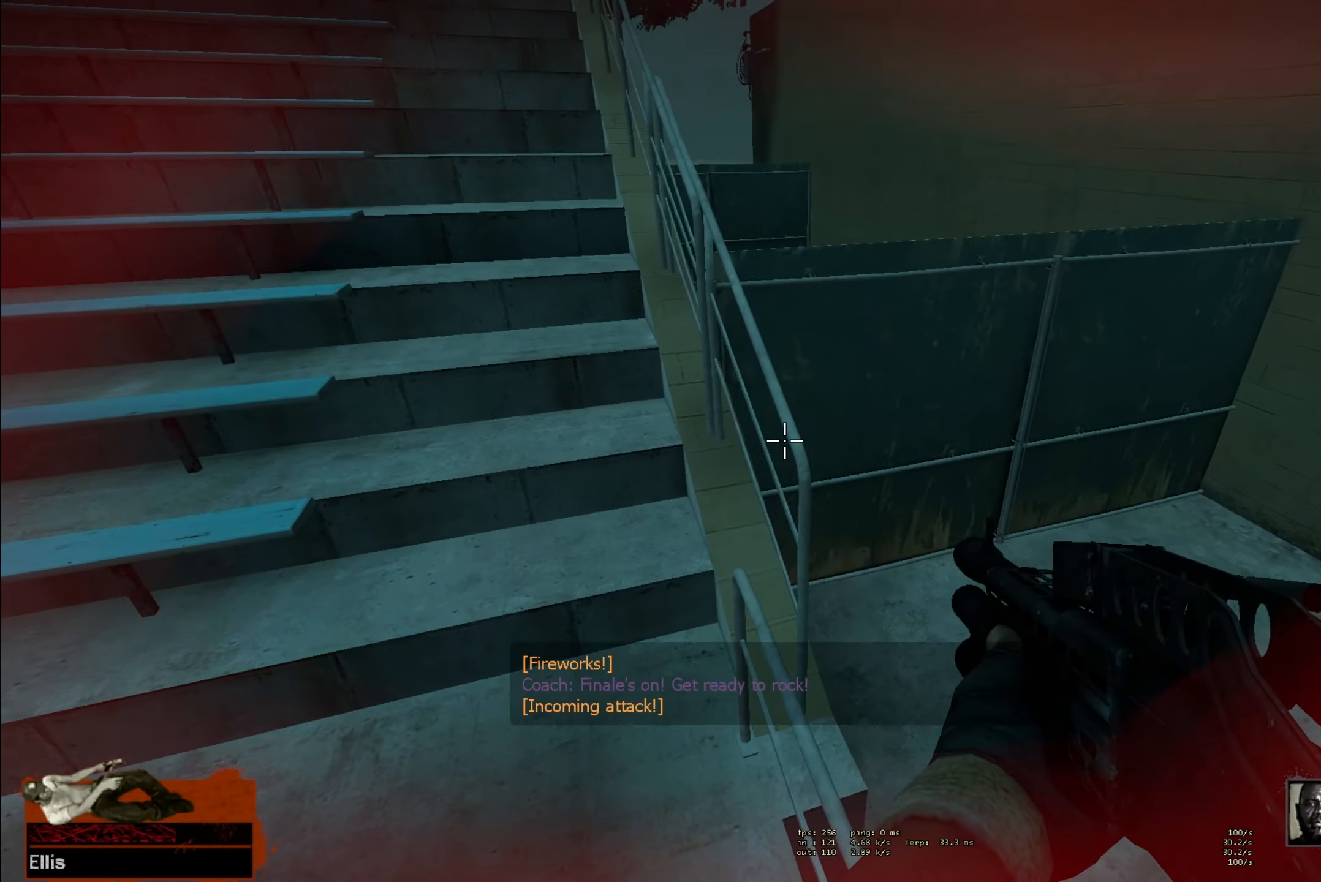
{"keys": ["a", "ctrl"], "mouse": [], "events": [[350, "space", "down"], [400, "a", "down"], [417, "ctrl", "down"], [434, "w", "up"], [484, "space", "up"]]}
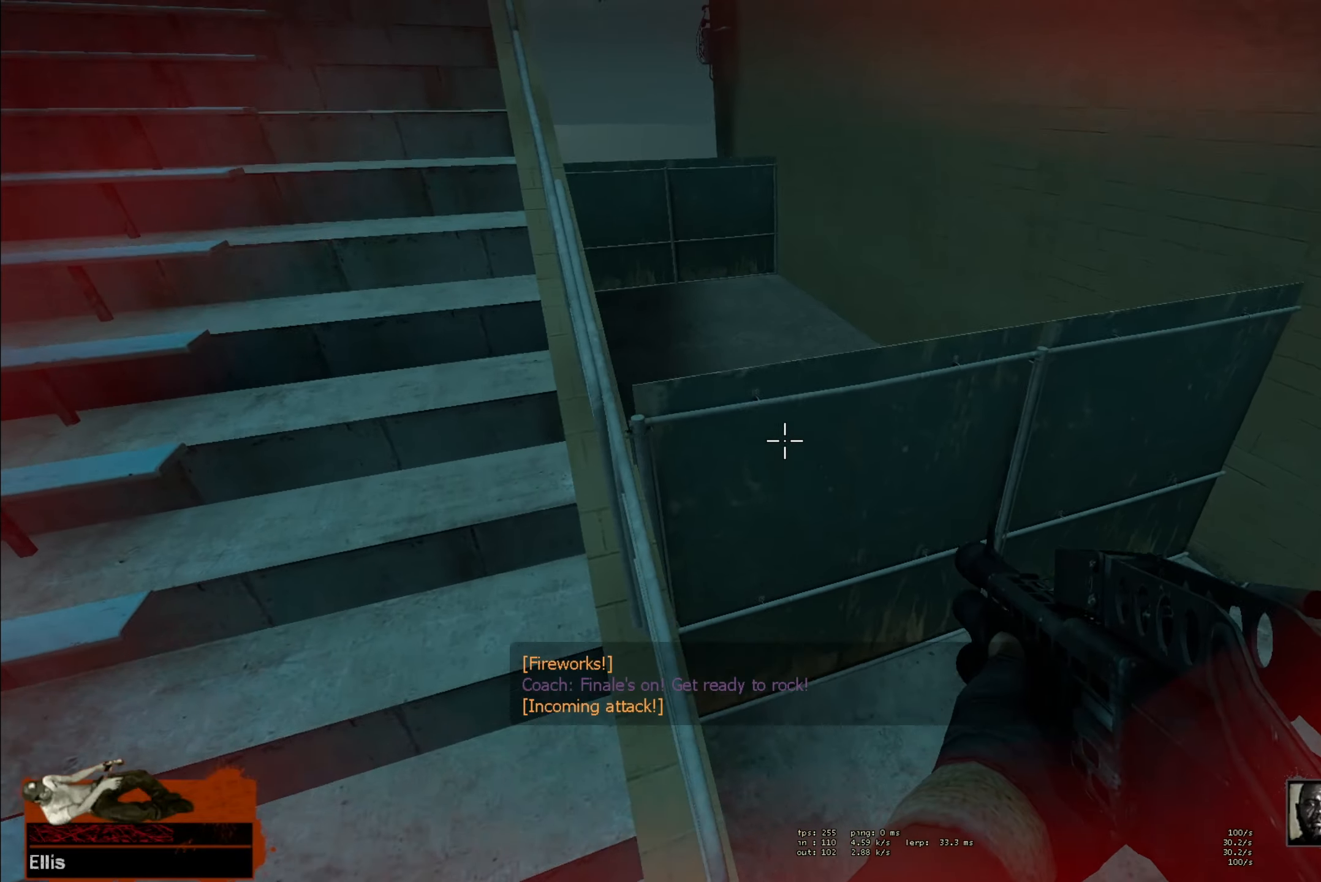
{"keys": ["ctrl", "w"], "mouse": [], "events": [[200, "a", "up"], [200, "w", "down"]]}
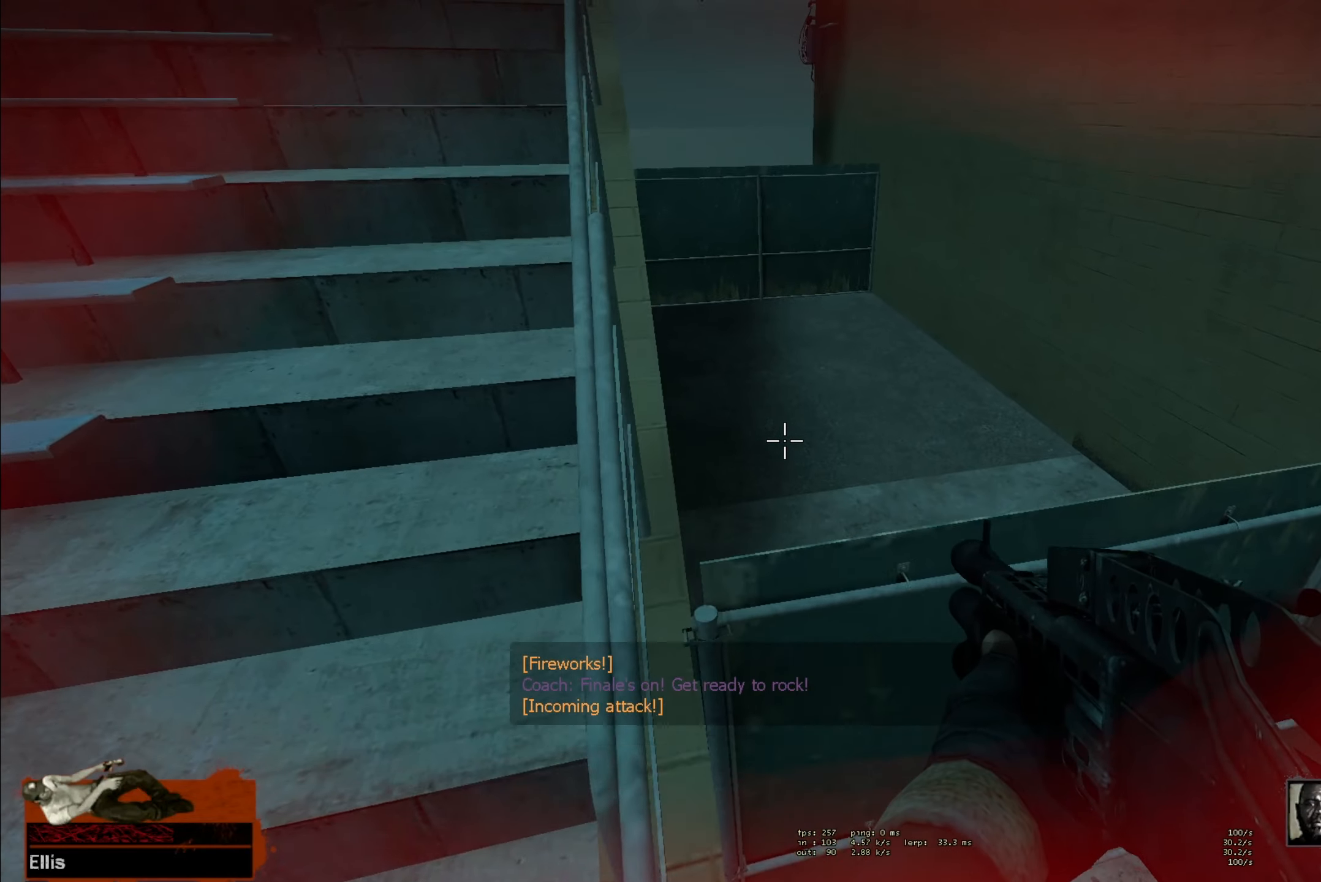
{"keys": ["ctrl", "w"], "mouse": [], "events": [[200, "d", "down"], [300, "d", "up"], [300, "w", "up"], [400, "d", "down"], [417, "w", "down"], [500, "d", "up"]]}
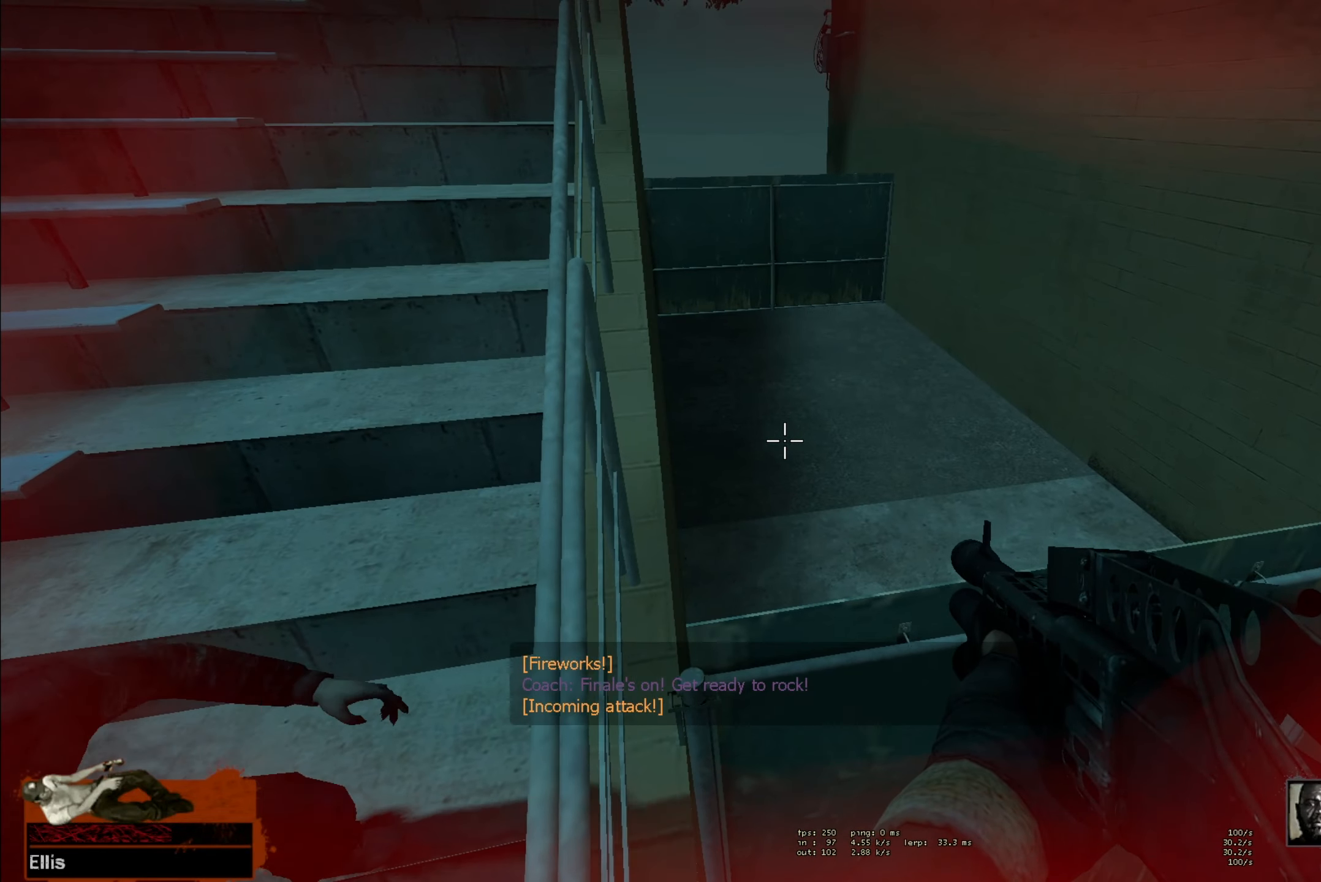
{"keys": ["ctrl"], "mouse": [], "events": [[17, "w", "up"], [84, "mouse_right", "down"], [234, "mouse_right", "up"]]}
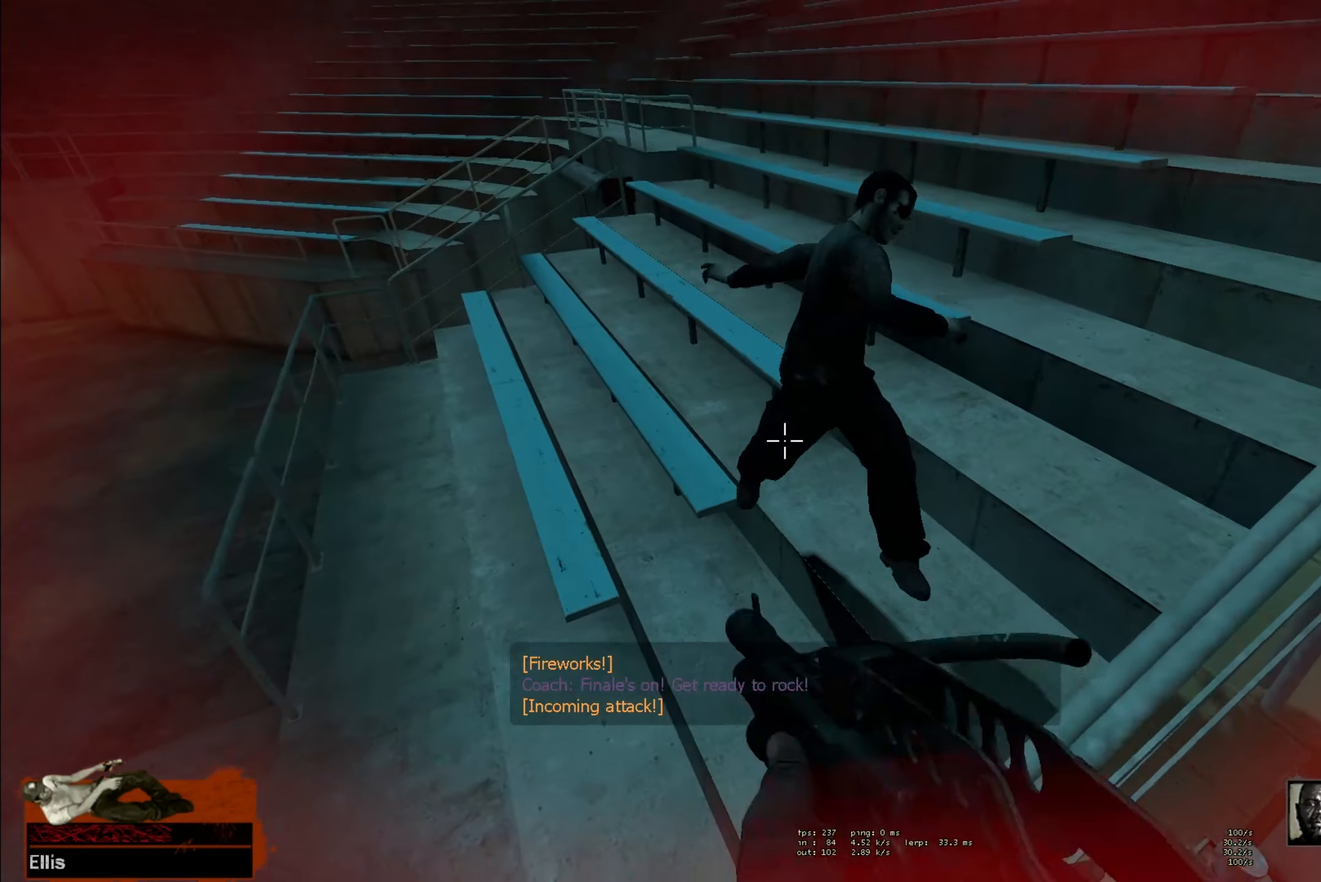
{"keys": ["ctrl", "r"], "mouse": [], "events": [[267, "mouse_left", "down"], [384, "mouse_left", "up"], [467, "r", "down"]]}
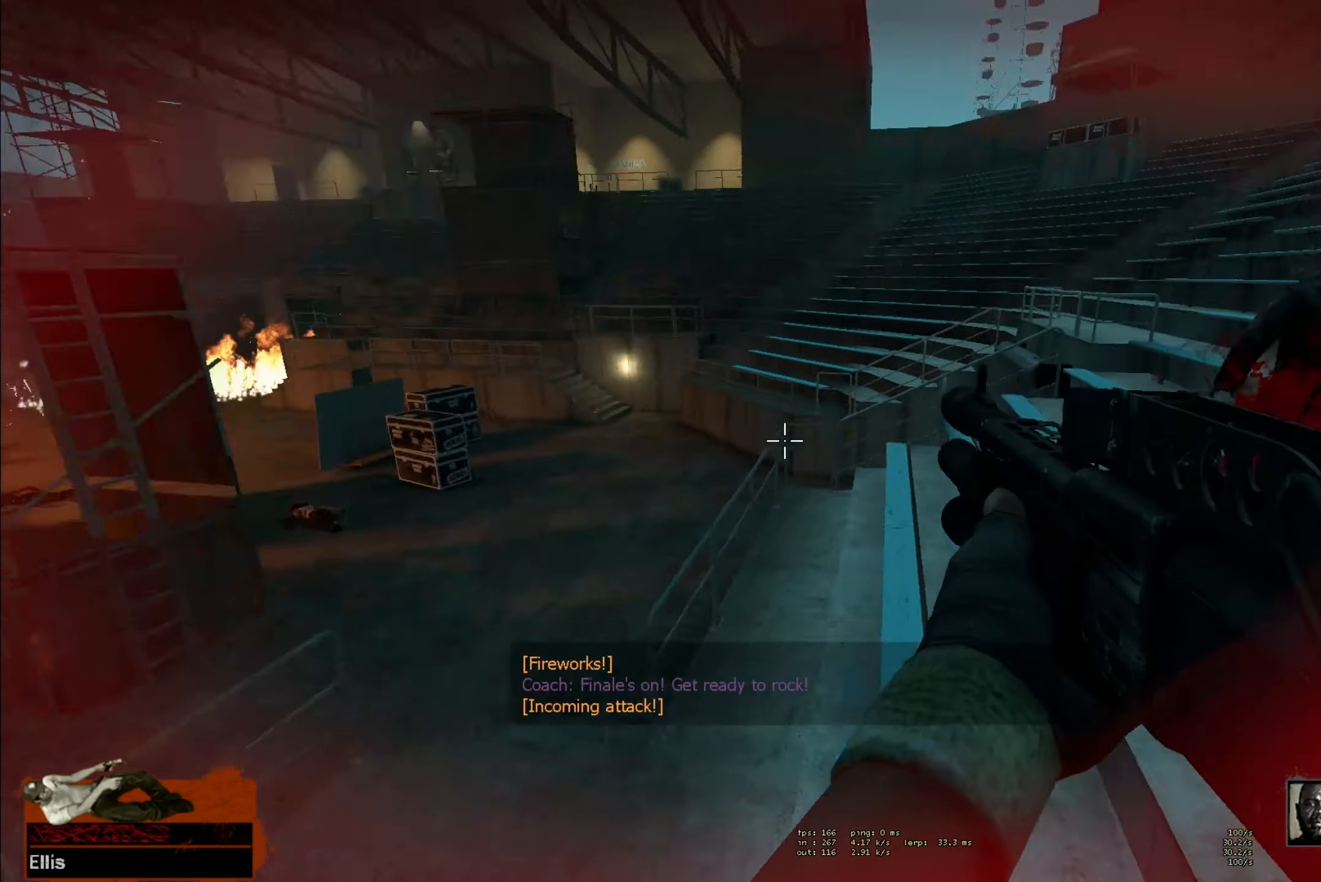
{"keys": ["ctrl"], "mouse": [], "events": [[84, "r", "up"]]}
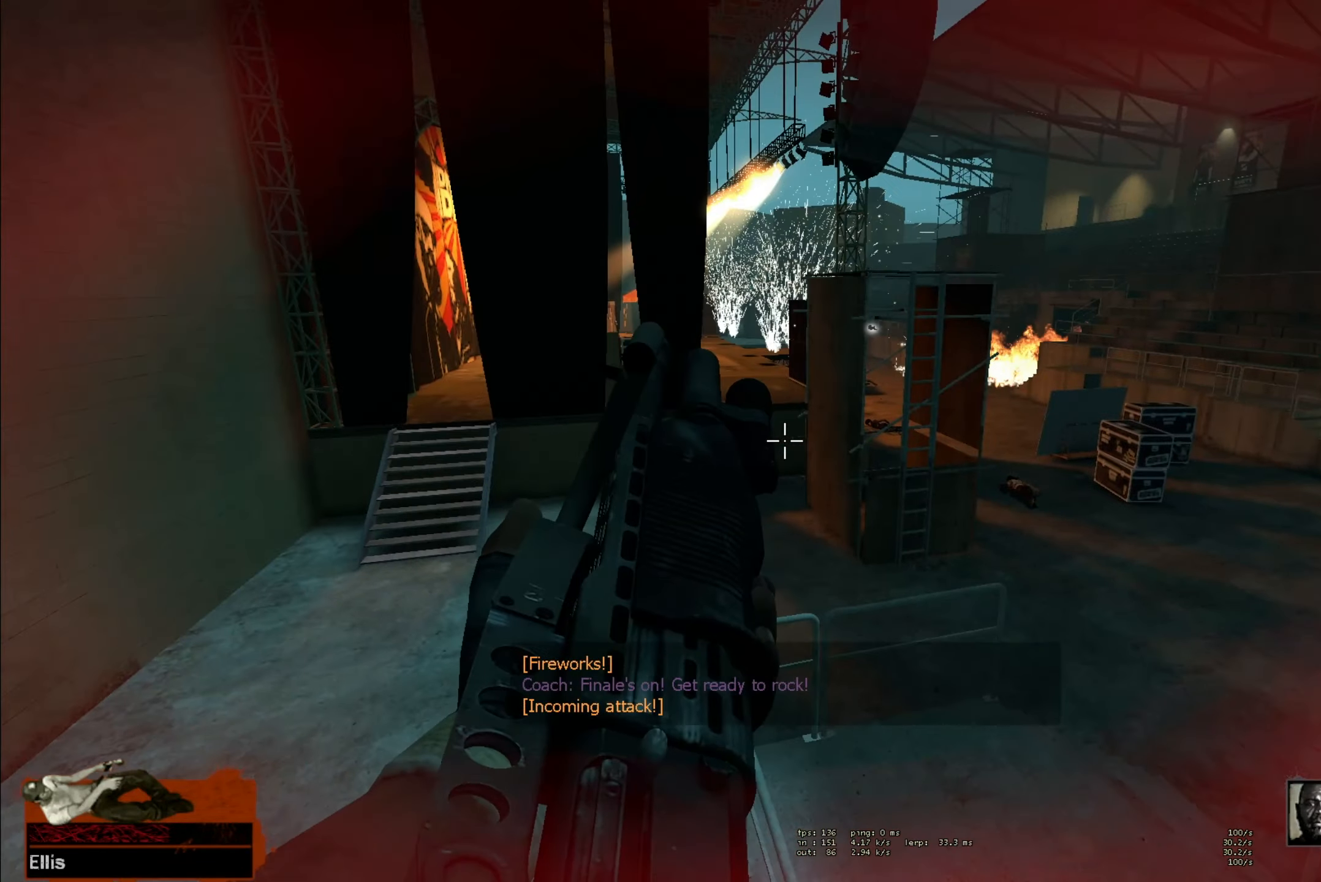
{"keys": ["ctrl"], "mouse": [], "events": []}
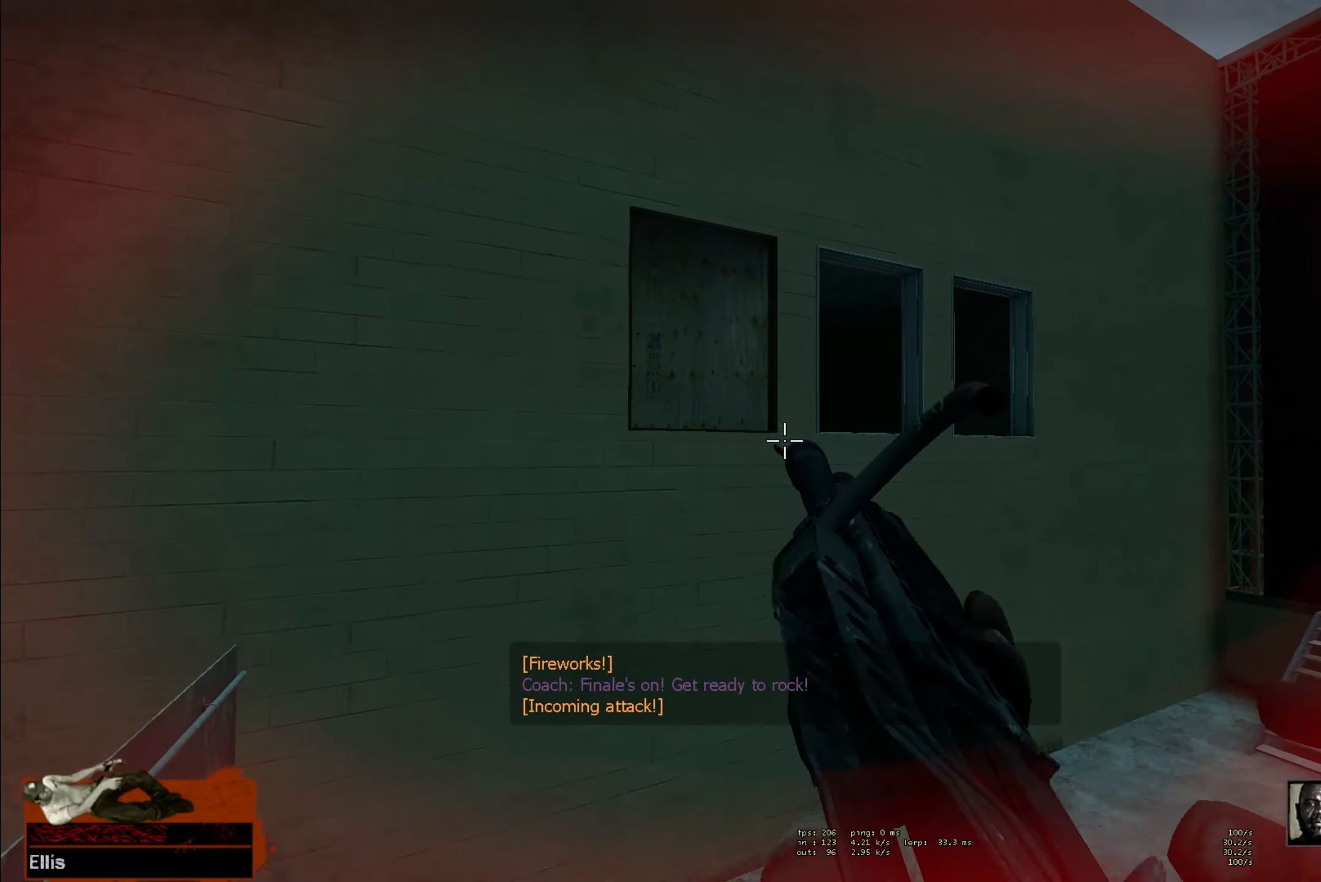
{"keys": ["ctrl"], "mouse": ["left"], "events": [[167, "mouse_left", "down"], [400, "mouse_left", "up"], [500, "mouse_left", "down"]]}